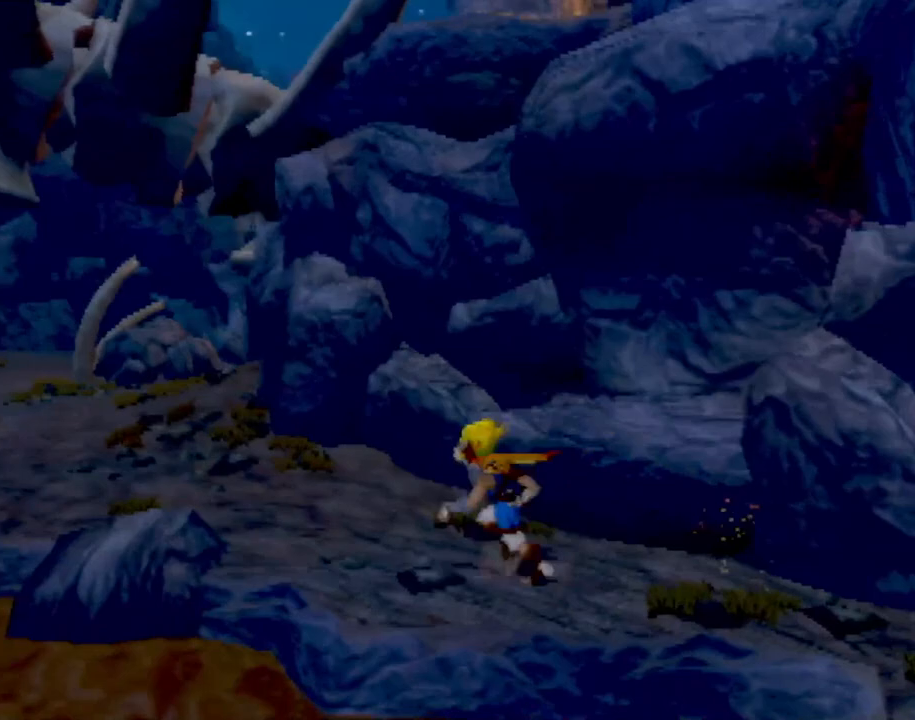
Gameplay with a controller (PlayStation layout); each line is a JSON object with the inputs held at the frame after it. "events" lists button and stick changes between this image and that frame as [ms after this image, input, new state], when the widget could be followed in between. Not read: L3 R3 right_stick.
{"buttons": [], "left_stick": "left", "events": [[284, "left_stick", "left"]]}
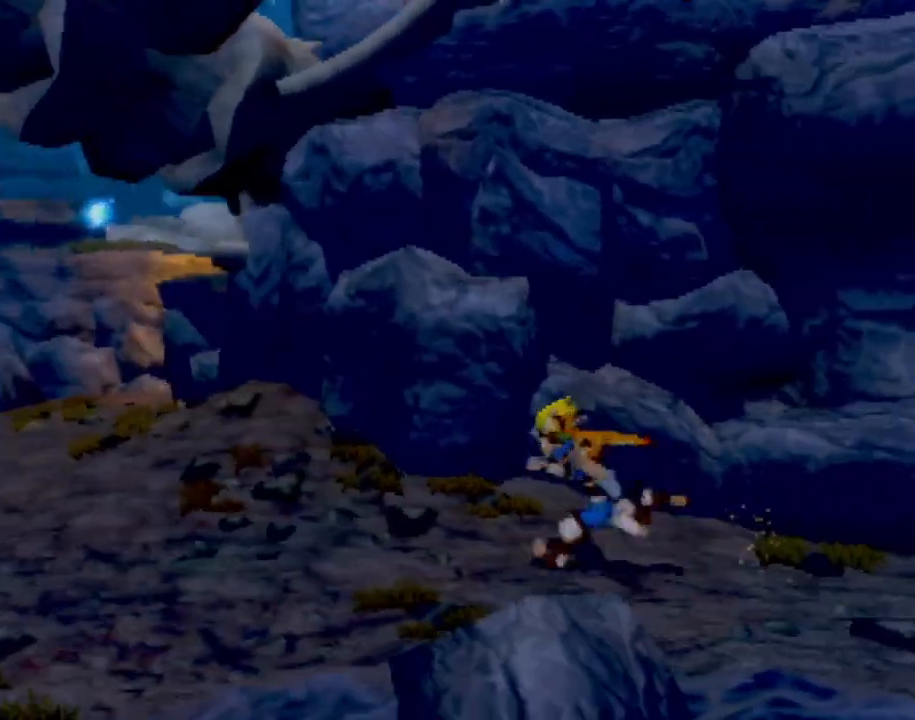
{"buttons": [], "left_stick": "up-left", "events": [[251, "left_stick", "up-left"]]}
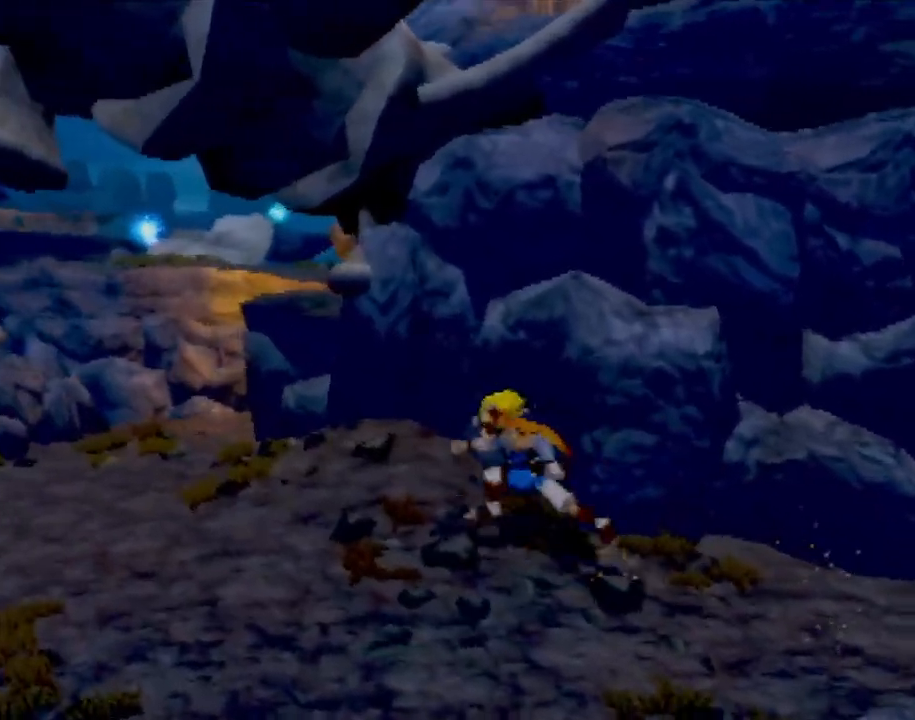
{"buttons": [], "left_stick": "up-left", "events": []}
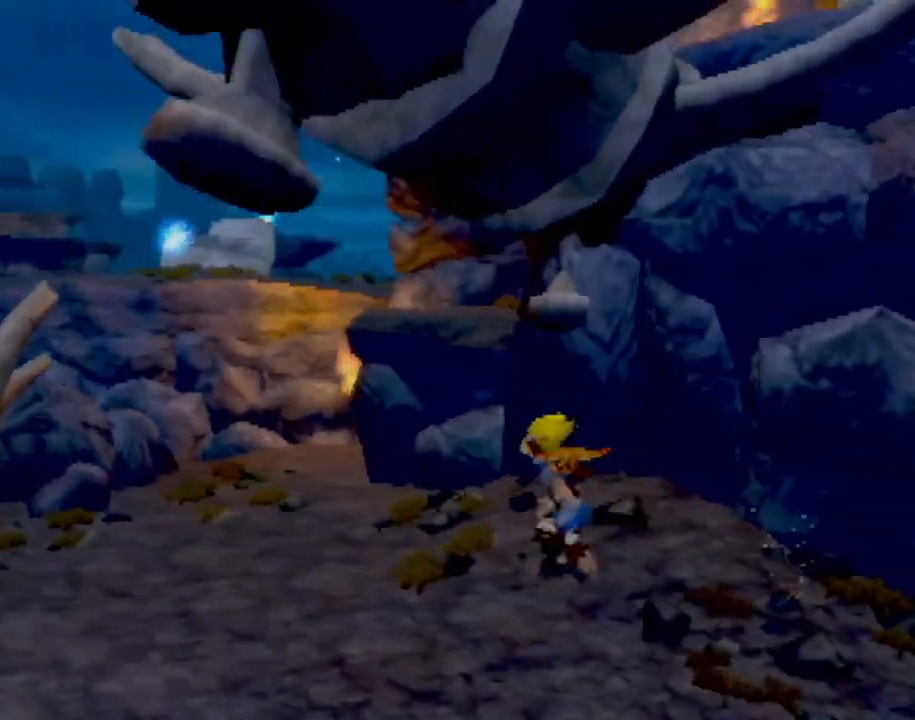
{"buttons": ["CROSS"], "left_stick": "up", "events": [[434, "left_stick", "up"], [501, "CROSS", "down"]]}
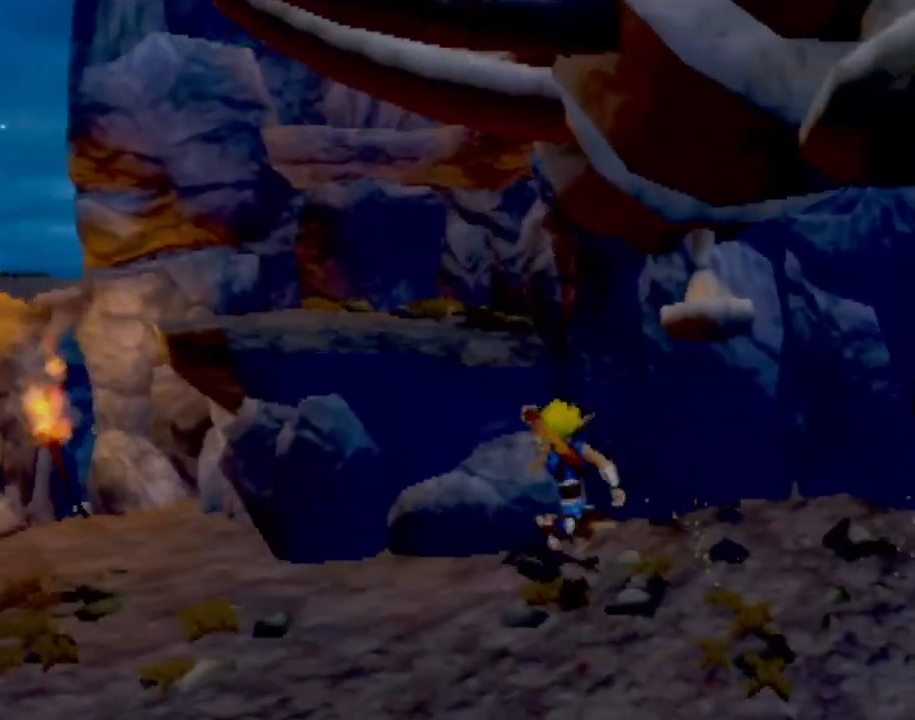
{"buttons": [], "left_stick": "up-left", "events": [[167, "left_stick", "up-left"], [183, "CROSS", "up"], [317, "CROSS", "down"], [434, "CROSS", "up"]]}
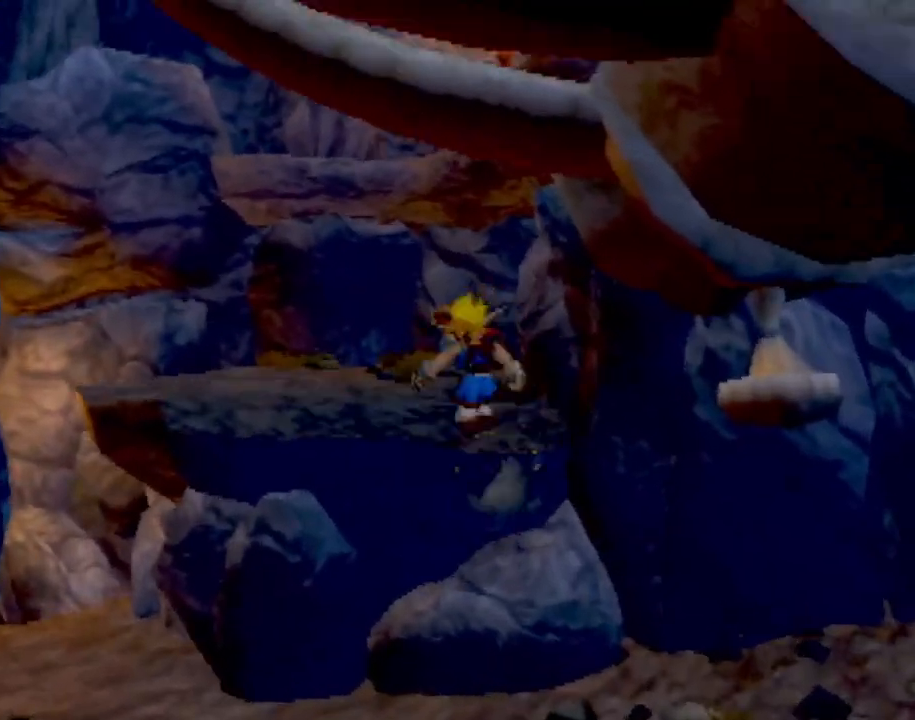
{"buttons": ["L1"], "left_stick": "center", "events": [[251, "left_stick", "up-right"], [317, "left_stick", "center"], [401, "L1", "down"]]}
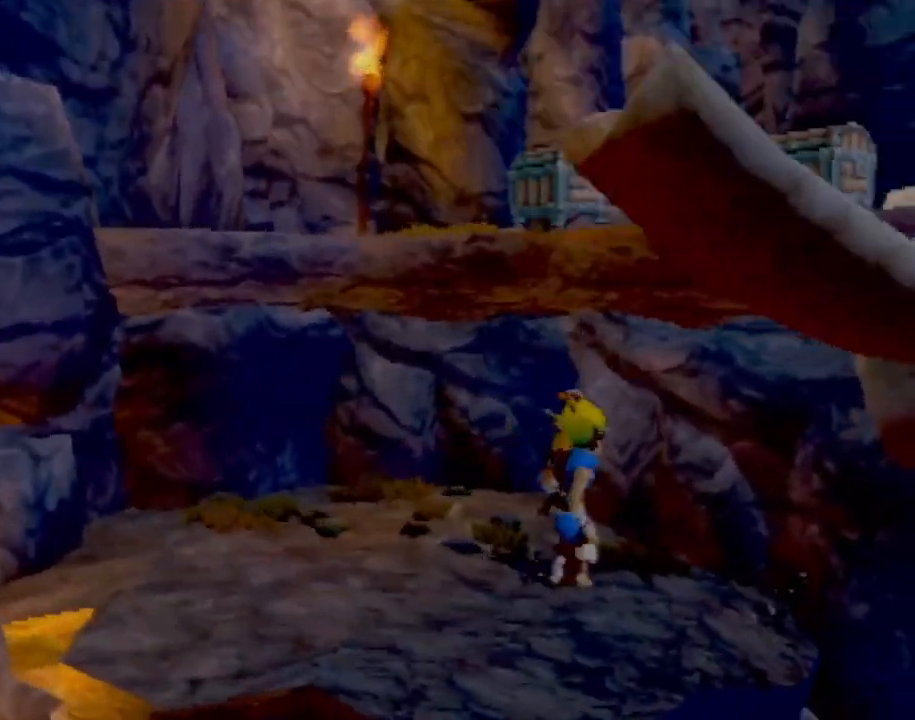
{"buttons": ["CROSS"], "left_stick": "up", "events": [[67, "CROSS", "down"], [317, "left_stick", "up"], [434, "L1", "up"]]}
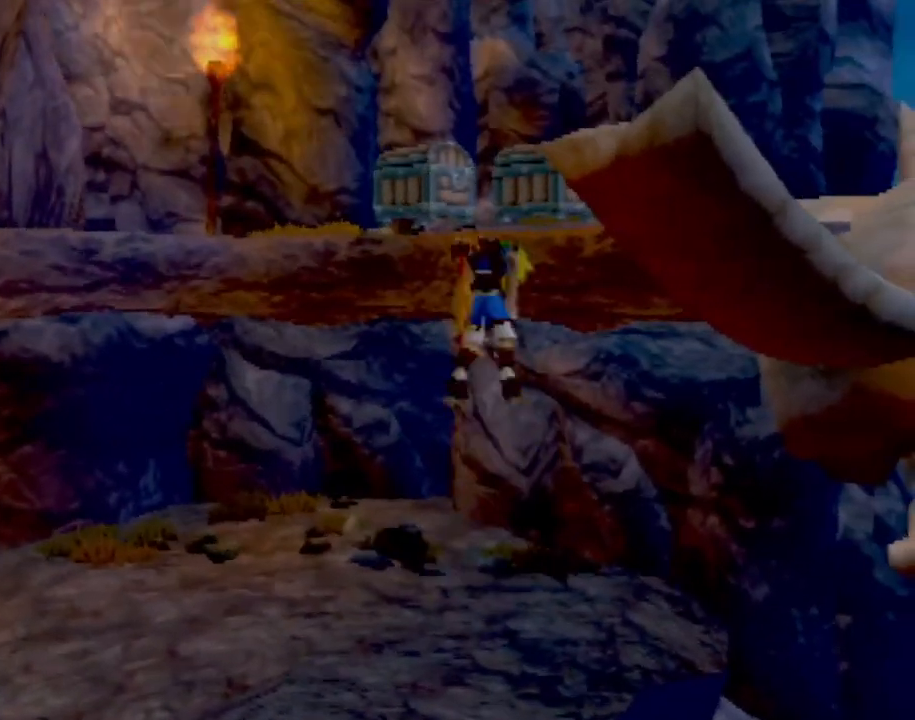
{"buttons": [], "left_stick": "center", "events": [[101, "CROSS", "up"], [434, "left_stick", "center"]]}
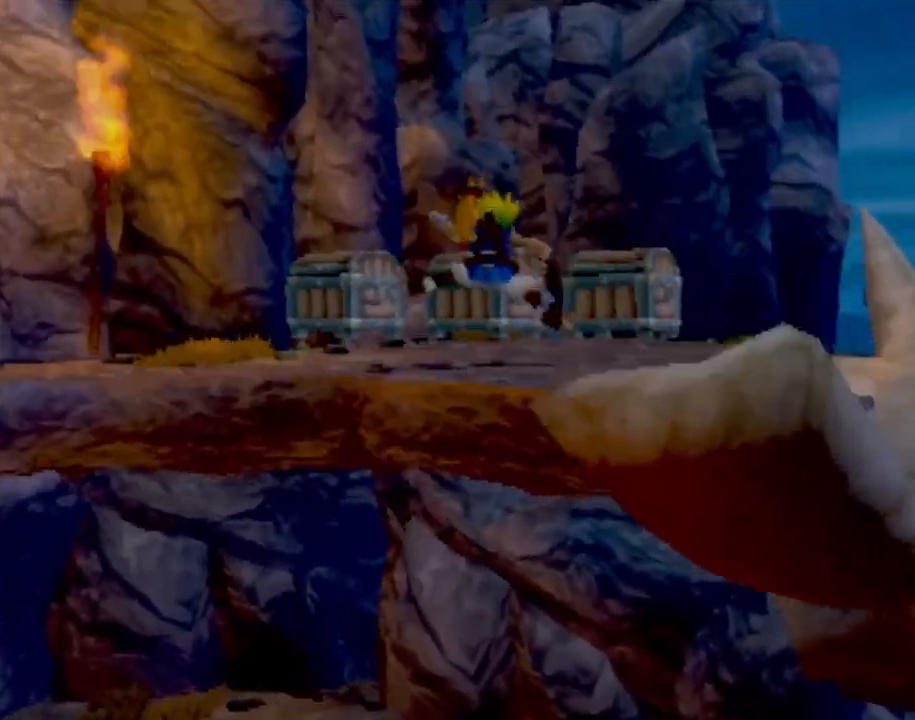
{"buttons": ["CIRCLE"], "left_stick": "up-right", "events": [[167, "left_stick", "up"], [417, "CIRCLE", "down"], [500, "left_stick", "up-right"]]}
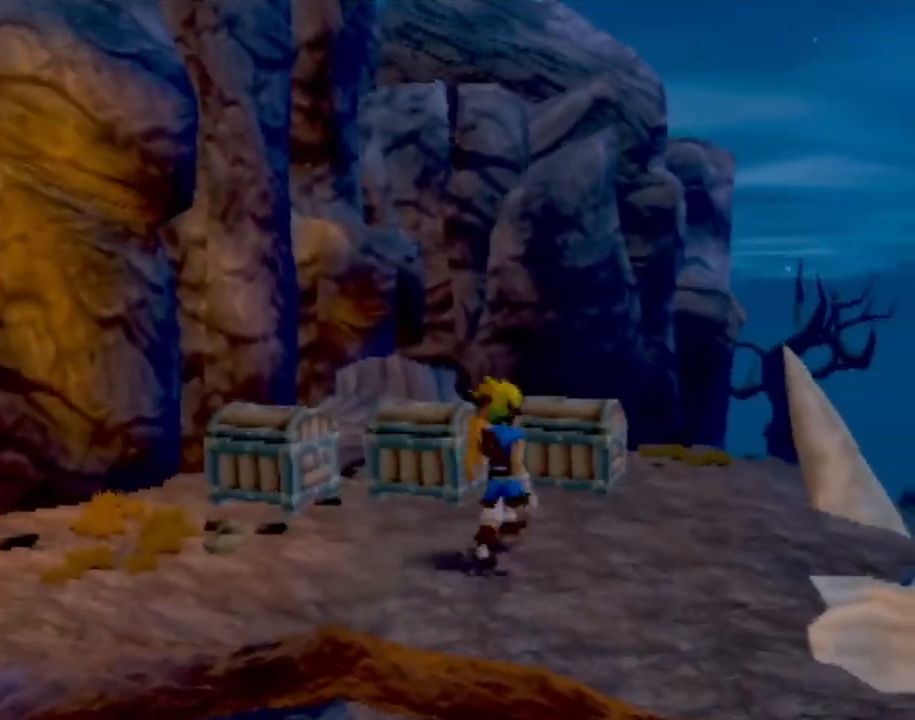
{"buttons": [], "left_stick": "center", "events": [[34, "CIRCLE", "up"], [101, "left_stick", "right"], [201, "left_stick", "down-right"], [401, "left_stick", "center"]]}
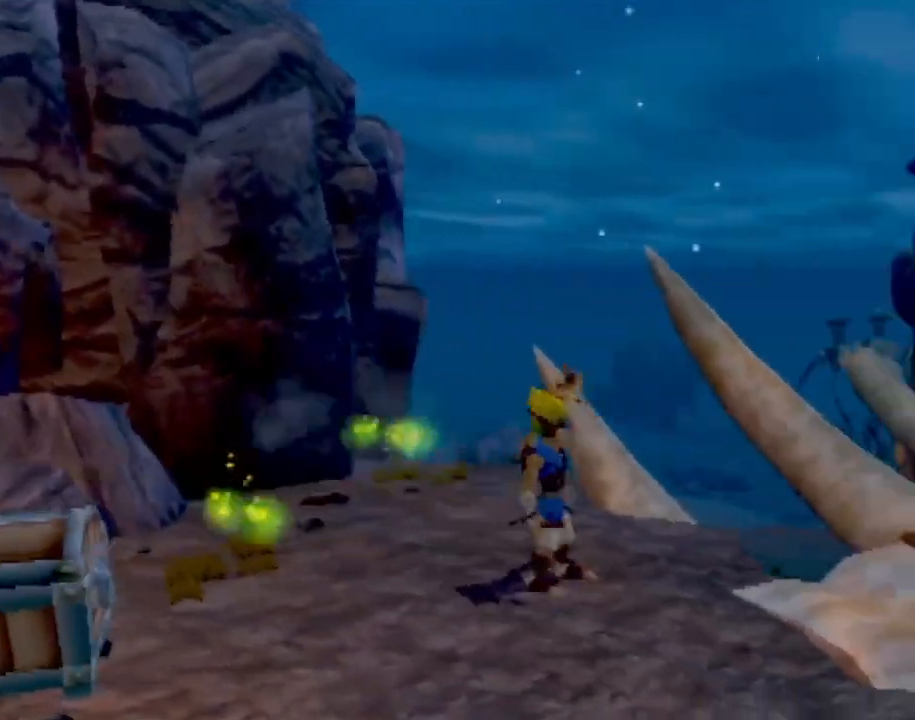
{"buttons": [], "left_stick": "up", "events": [[100, "left_stick", "right"], [434, "left_stick", "up"]]}
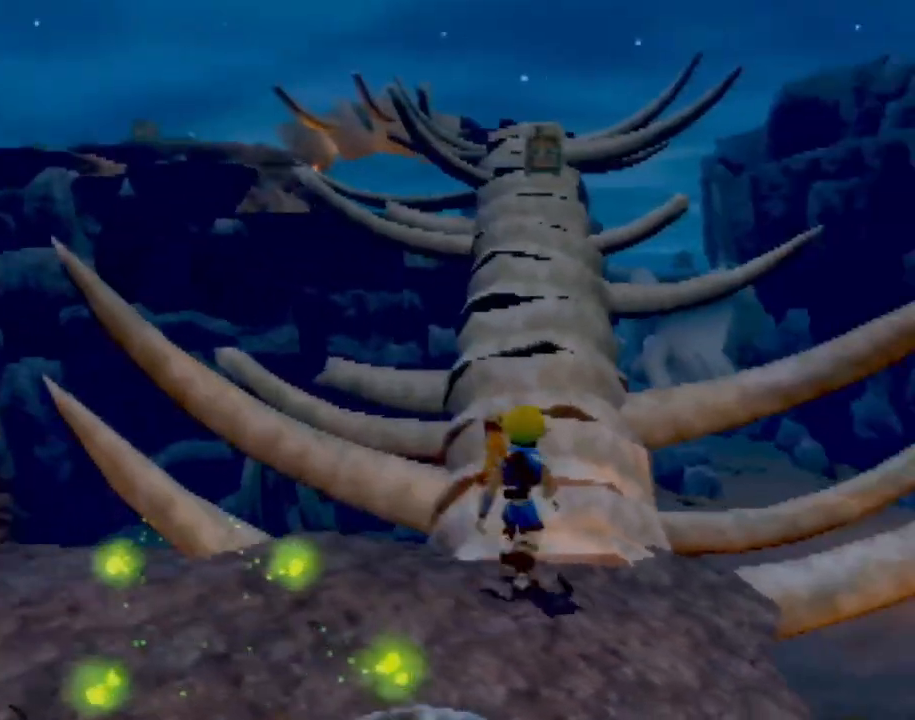
{"buttons": [], "left_stick": "up", "events": [[334, "left_stick", "up-left"], [434, "left_stick", "up"]]}
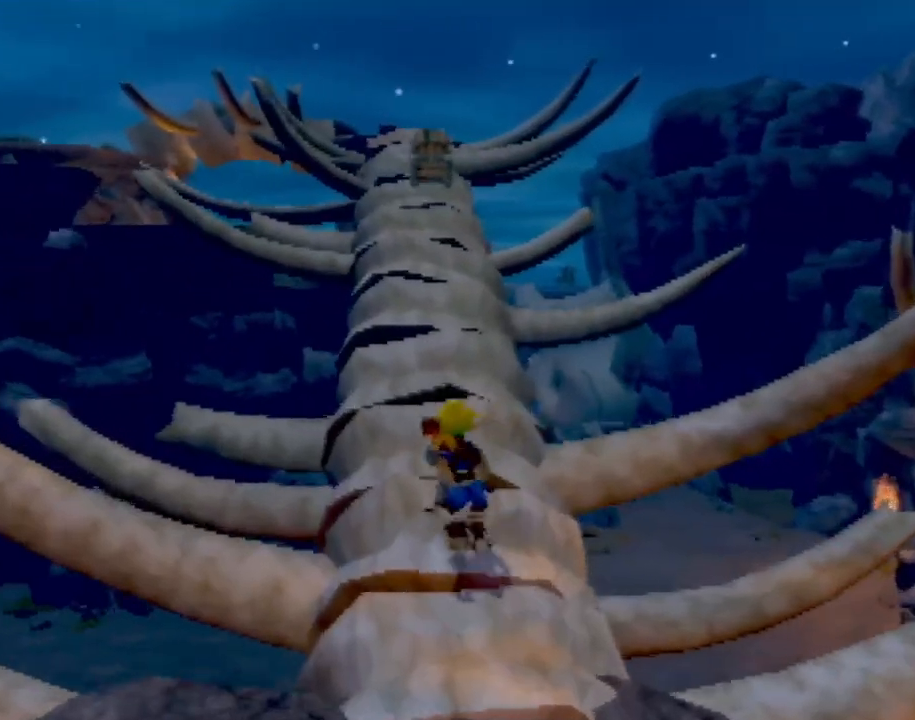
{"buttons": [], "left_stick": "up", "events": []}
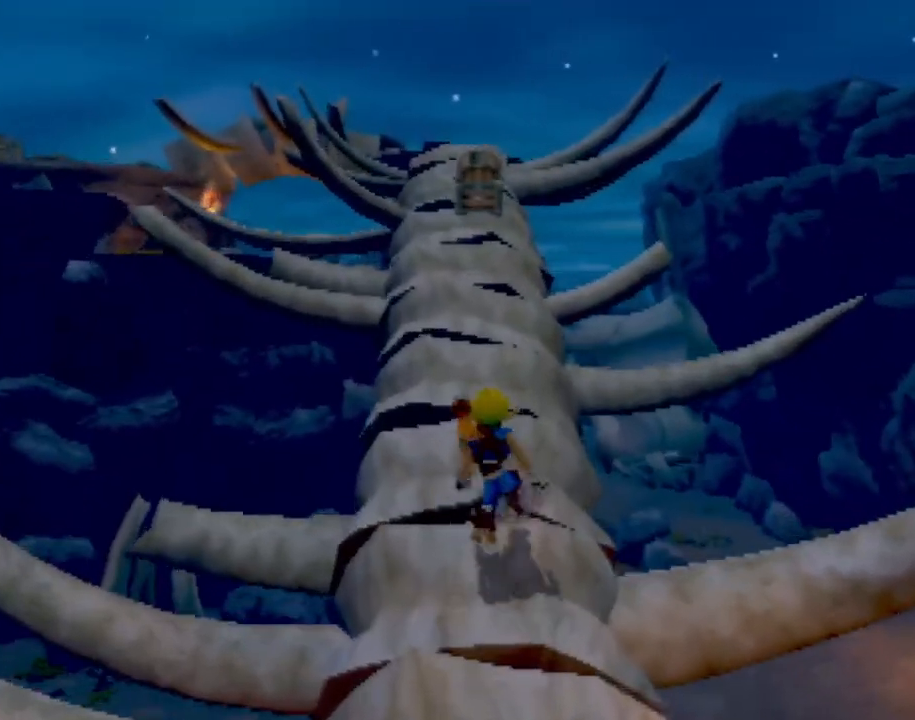
{"buttons": ["CROSS"], "left_stick": "up", "events": [[34, "L1", "down"], [117, "L1", "up"], [201, "CROSS", "down"], [334, "CROSS", "up"], [401, "CROSS", "down"]]}
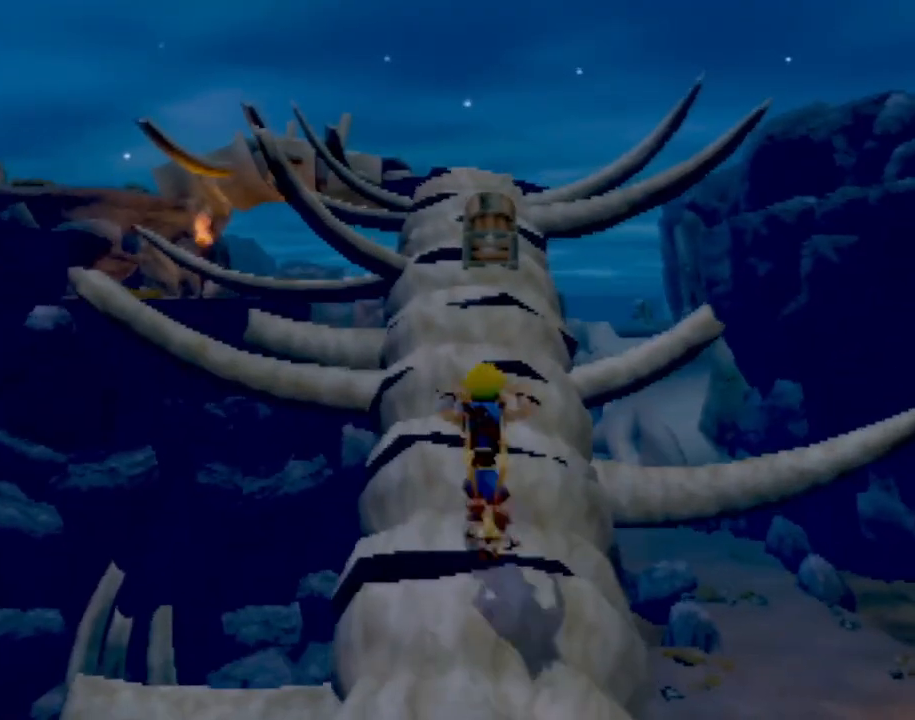
{"buttons": [], "left_stick": "up", "events": [[17, "CROSS", "up"]]}
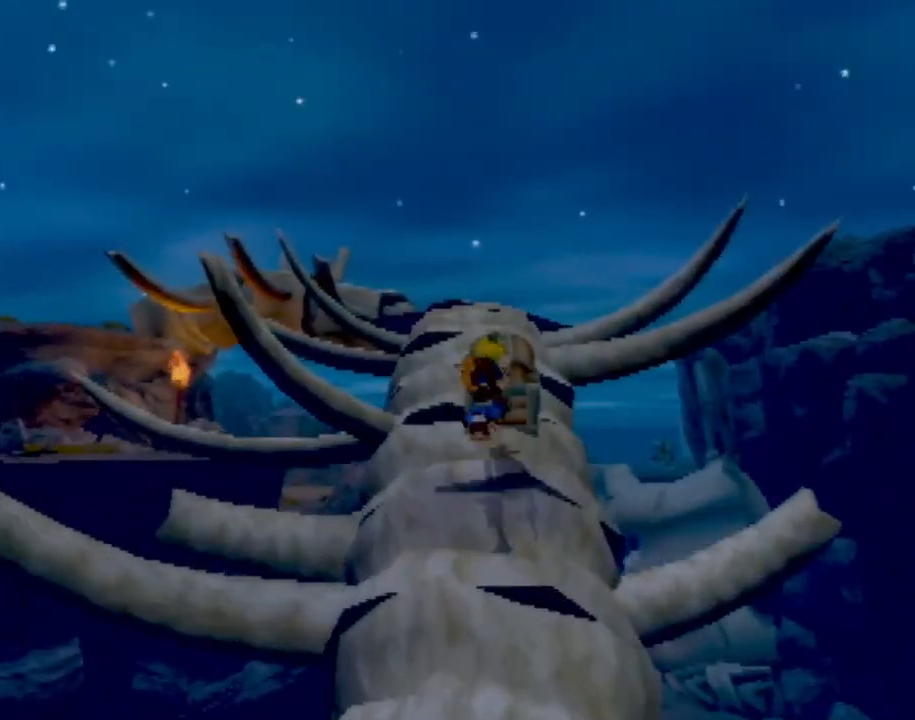
{"buttons": [], "left_stick": "up", "events": [[251, "CROSS", "down"], [468, "CROSS", "up"]]}
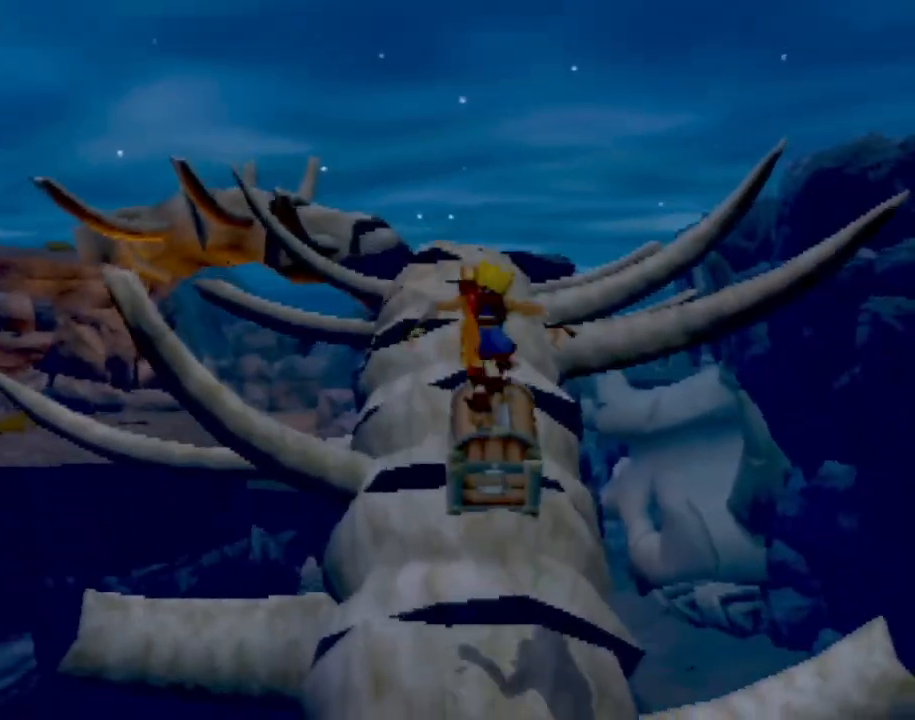
{"buttons": [], "left_stick": "up", "events": []}
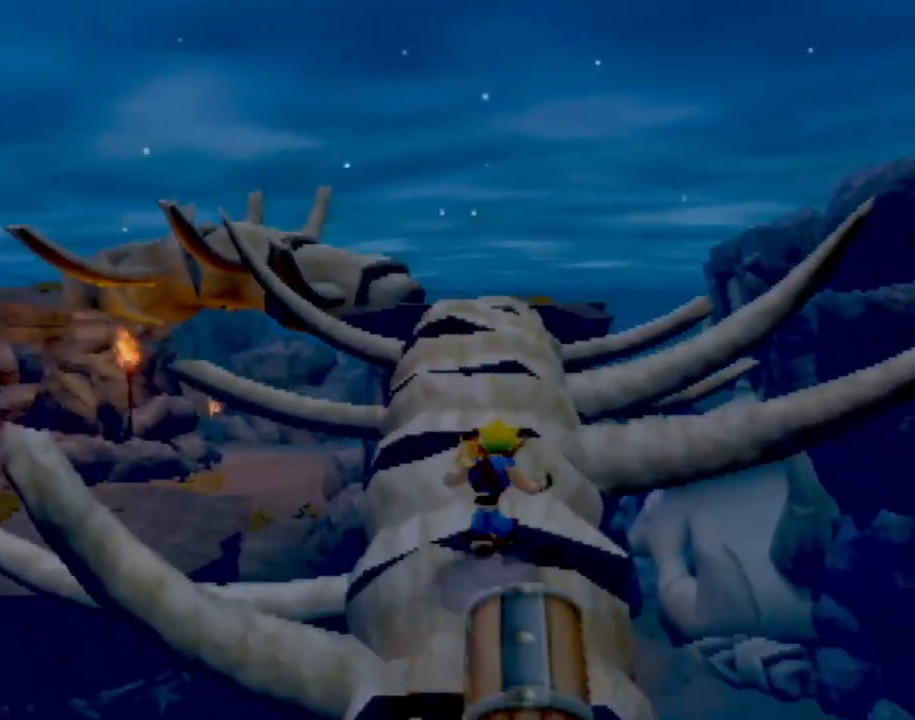
{"buttons": [], "left_stick": "up-right", "events": [[401, "left_stick", "up-right"]]}
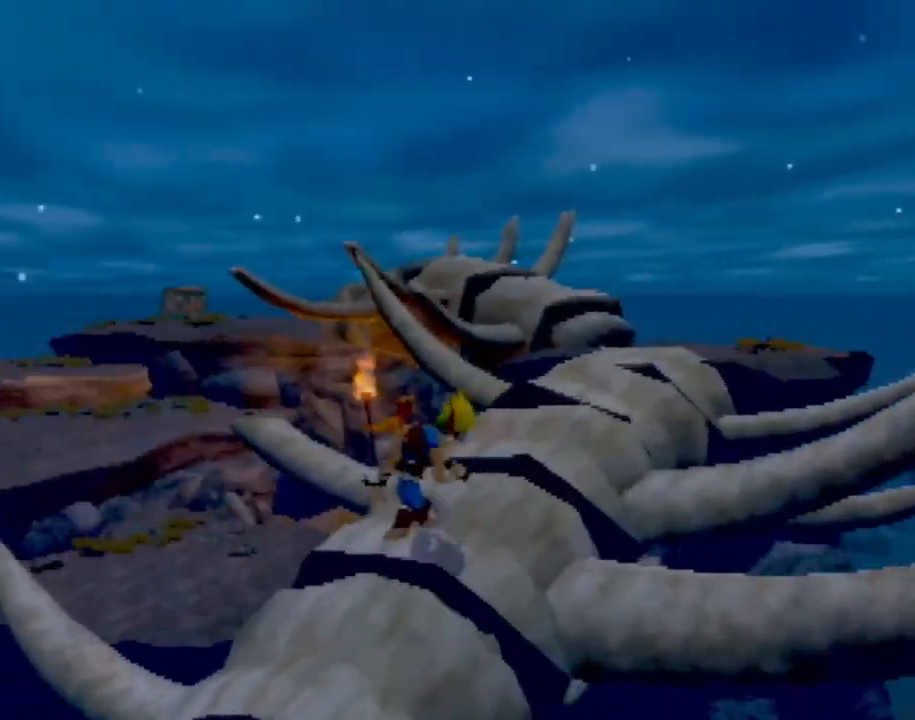
{"buttons": [], "left_stick": "up-right", "events": []}
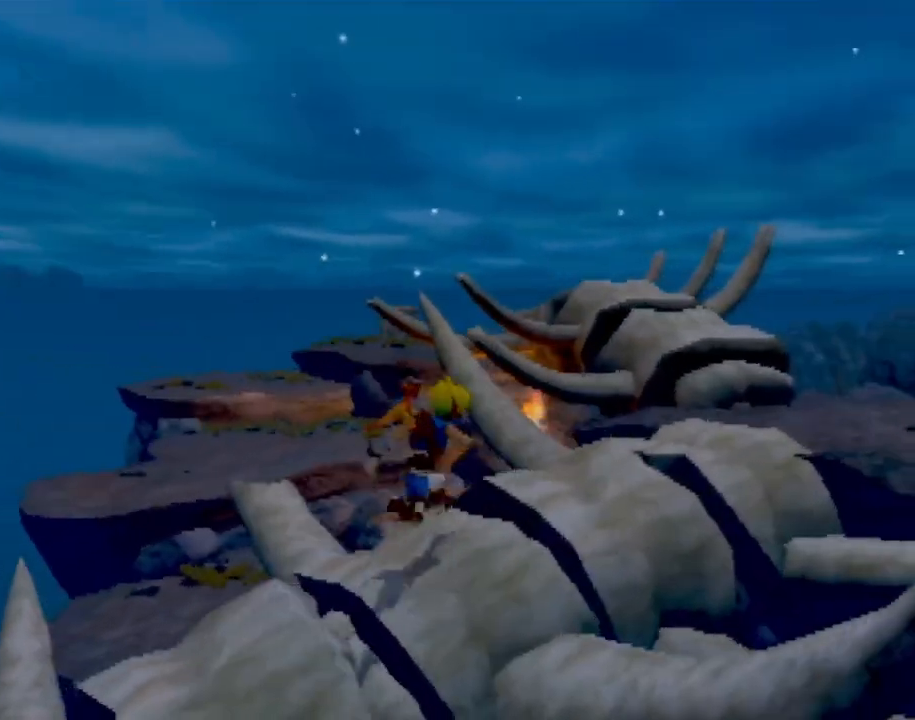
{"buttons": [], "left_stick": "up-right", "events": []}
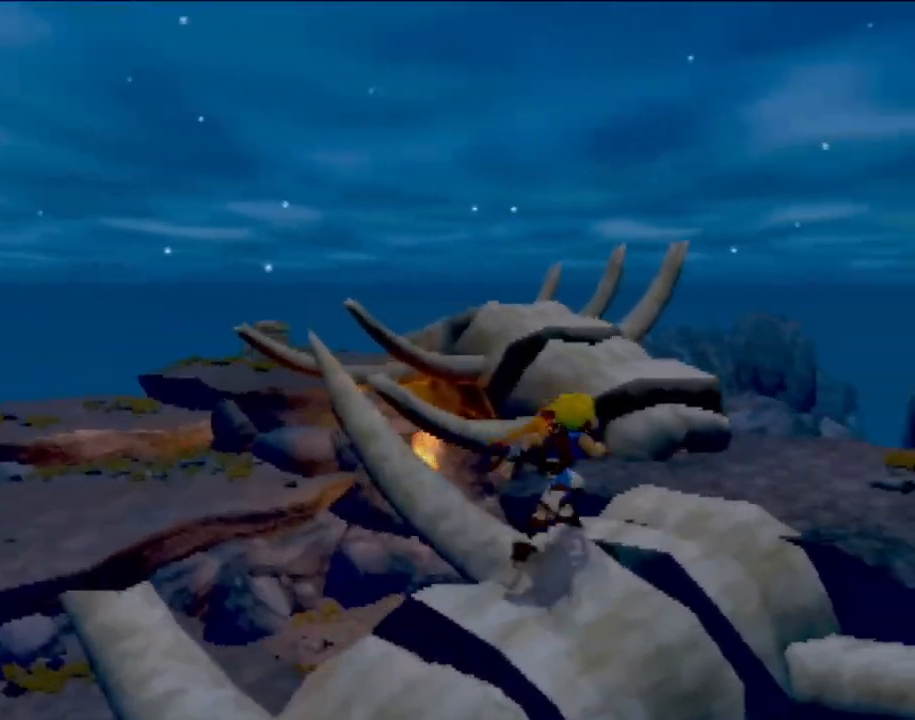
{"buttons": [], "left_stick": "up-left", "events": [[351, "left_stick", "up-left"]]}
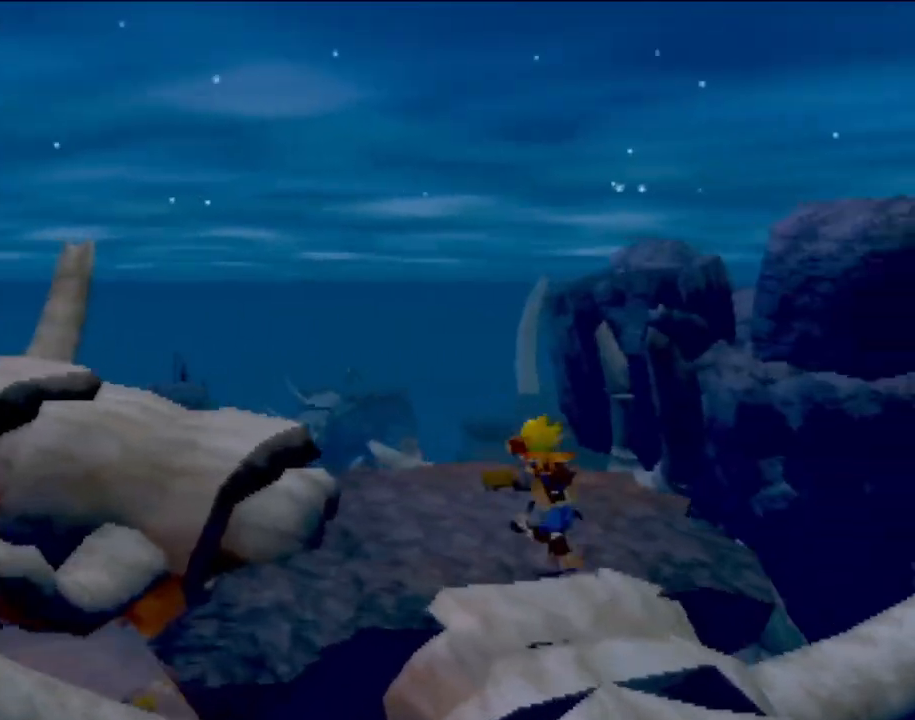
{"buttons": [], "left_stick": "up-left", "events": []}
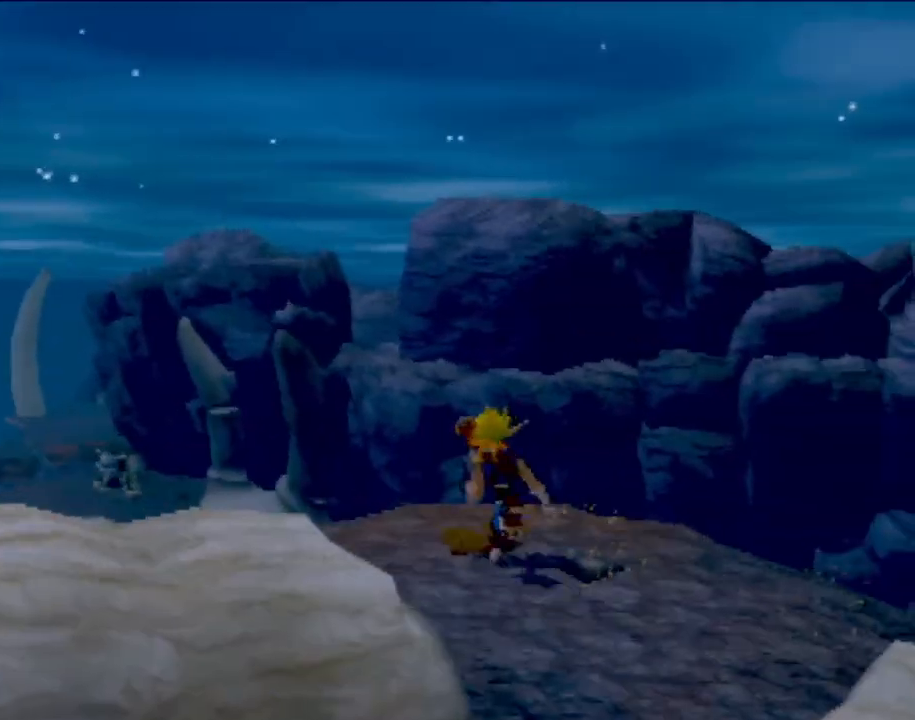
{"buttons": [], "left_stick": "down-left", "events": [[117, "left_stick", "center"], [367, "left_stick", "down-left"]]}
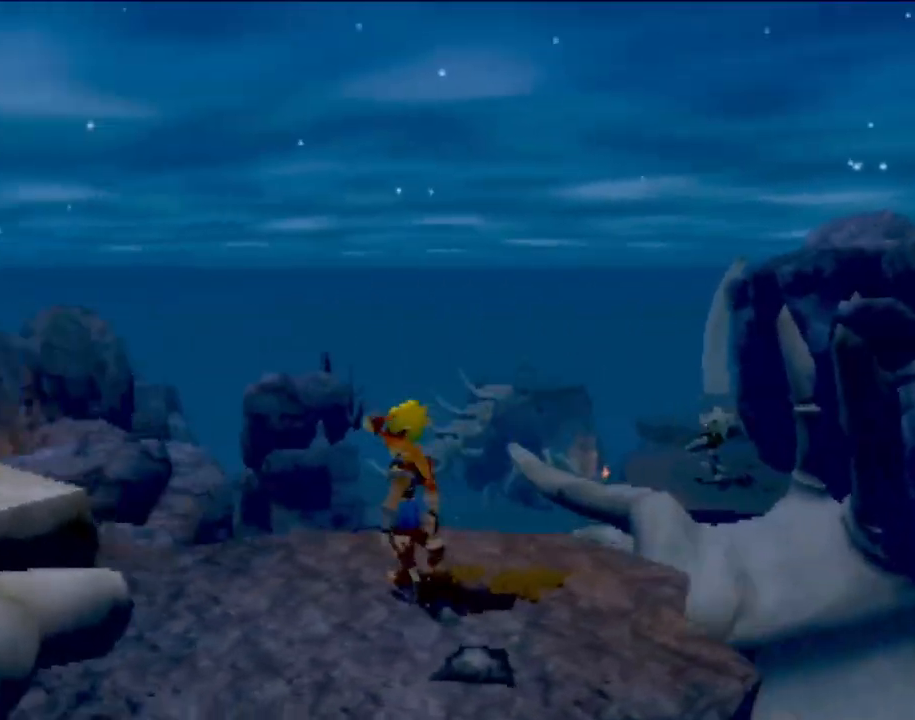
{"buttons": [], "left_stick": "up-left", "events": [[267, "left_stick", "up-left"], [350, "CROSS", "down"], [500, "CROSS", "up"]]}
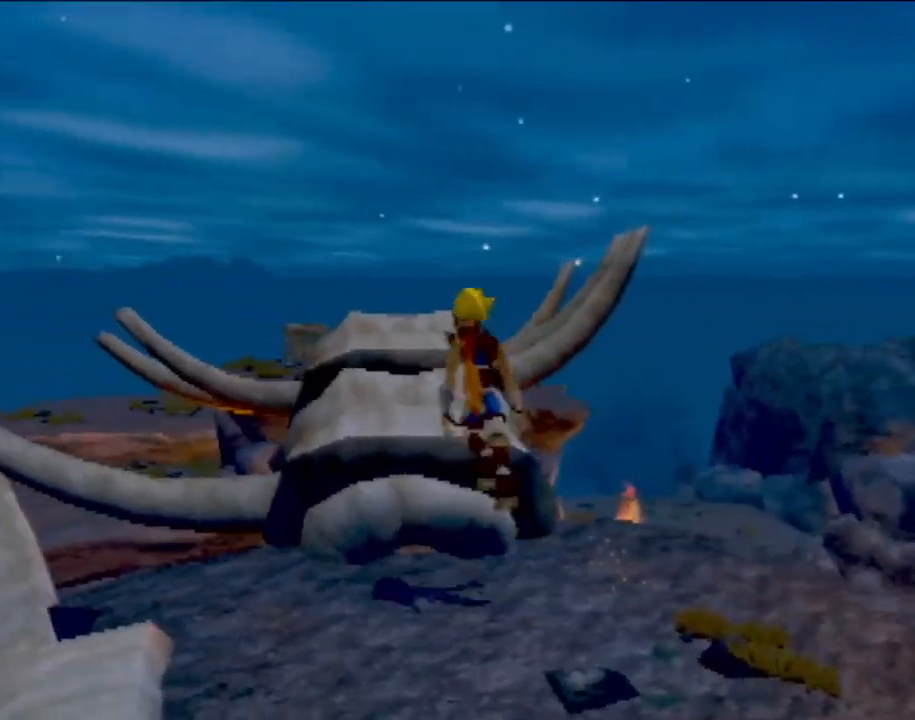
{"buttons": [], "left_stick": "up", "events": [[67, "left_stick", "up"]]}
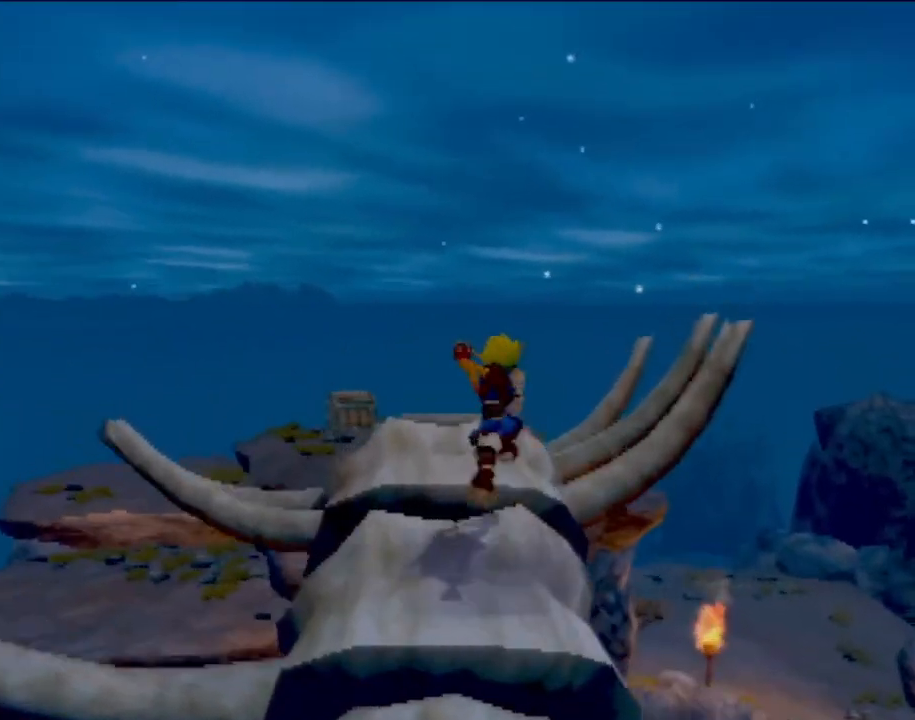
{"buttons": [], "left_stick": "up", "events": []}
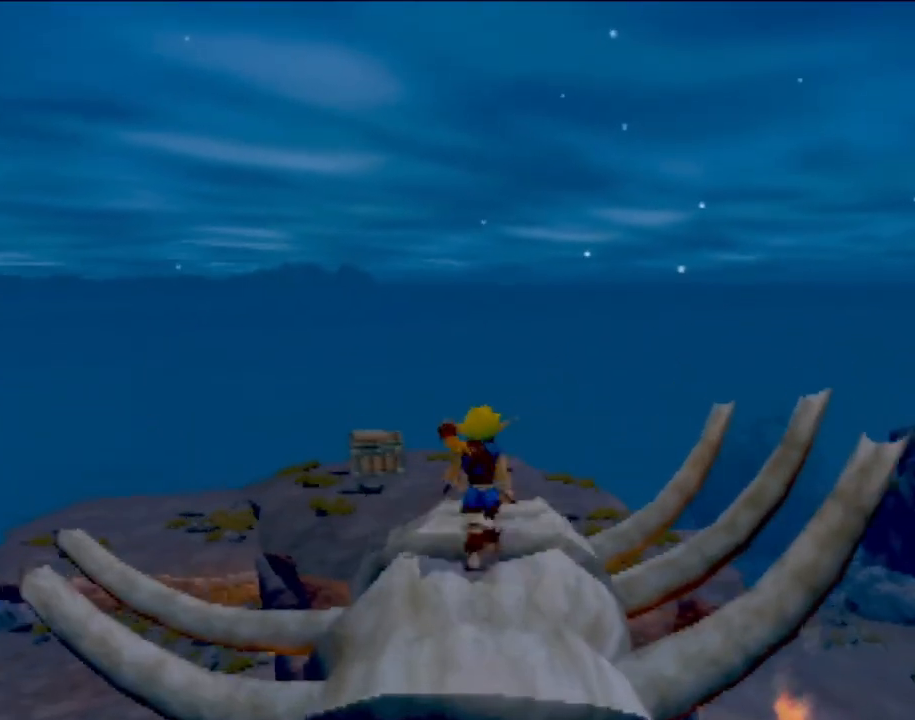
{"buttons": [], "left_stick": "up", "events": []}
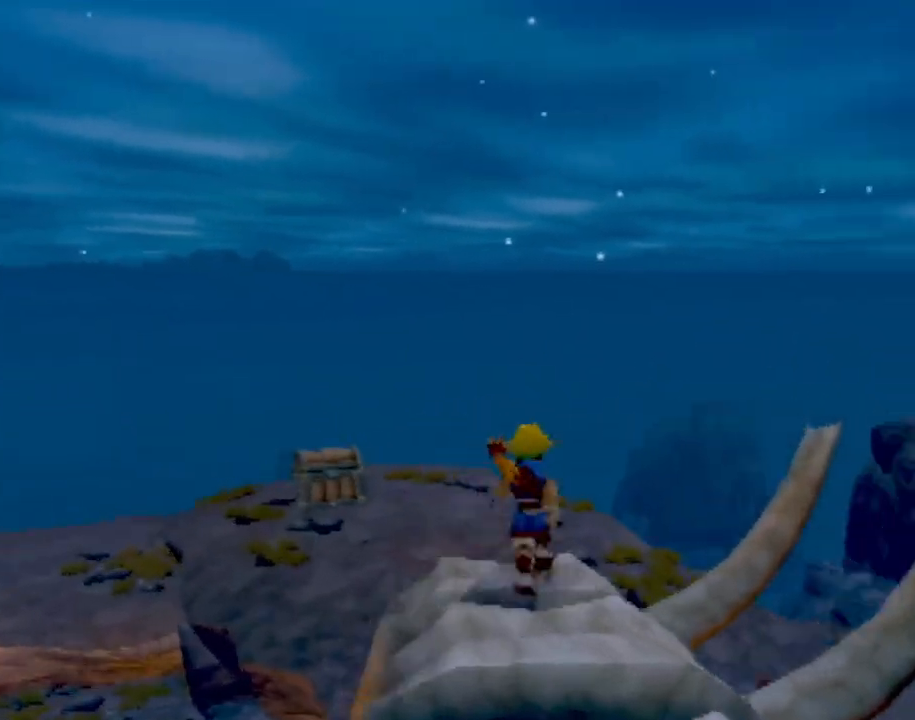
{"buttons": [], "left_stick": "left", "events": [[333, "left_stick", "up-left"], [434, "left_stick", "left"]]}
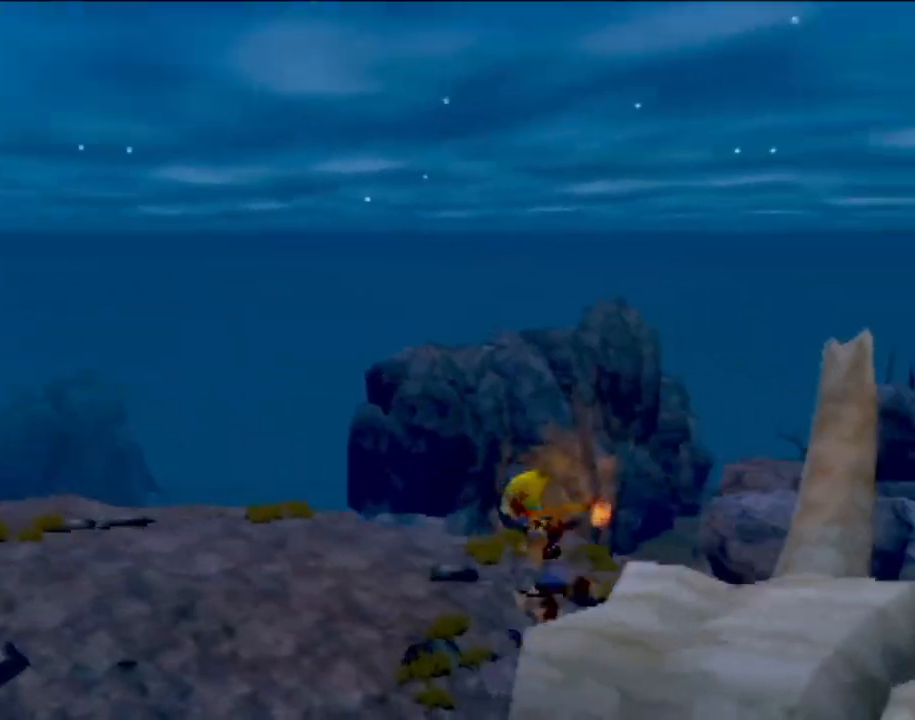
{"buttons": [], "left_stick": "center", "events": [[384, "left_stick", "down-left"], [501, "left_stick", "center"]]}